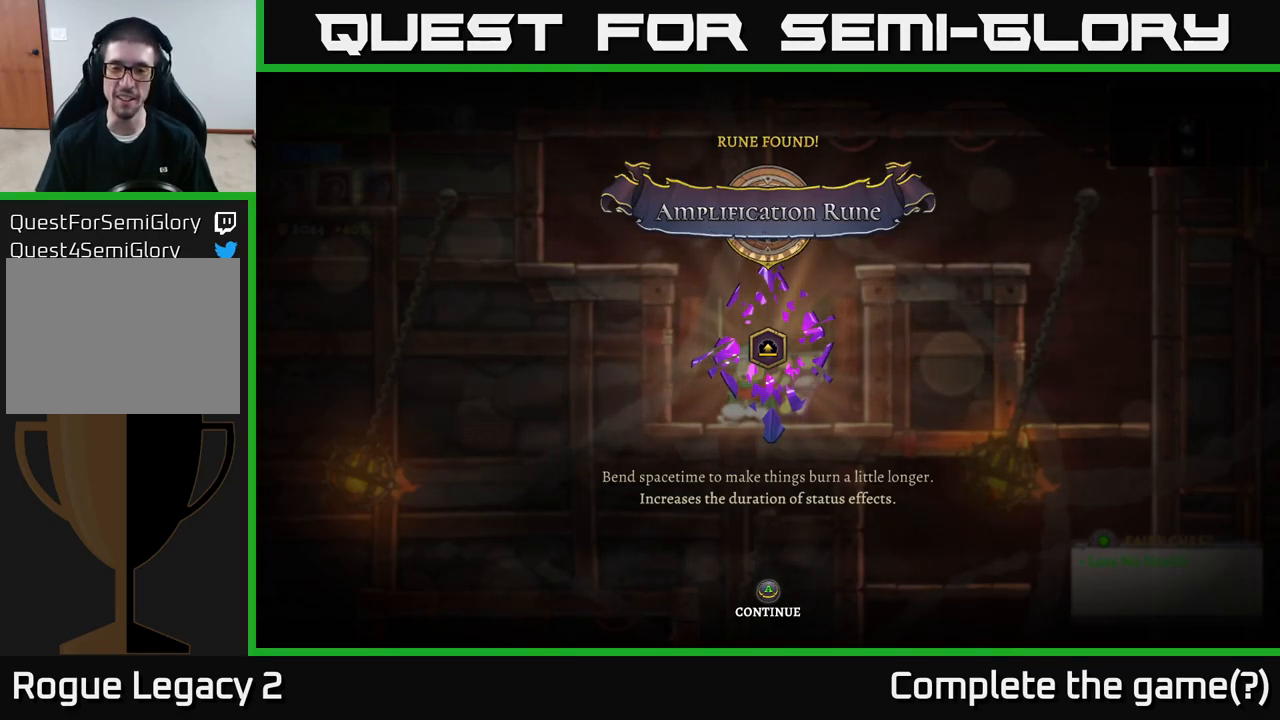
Gameplay with a controller (Xbox layout); each line is a JSON object with the inputs held at the frame after it. "events" lists button and stick changes between this image and that frame as [ms after this image, input, new state], when the widget could be followed in between.
{"buttons": [], "left_stick": "right", "right_stick": "center", "events": [[34, "A", "down"], [200, "A", "up"], [384, "left_stick", "right"]]}
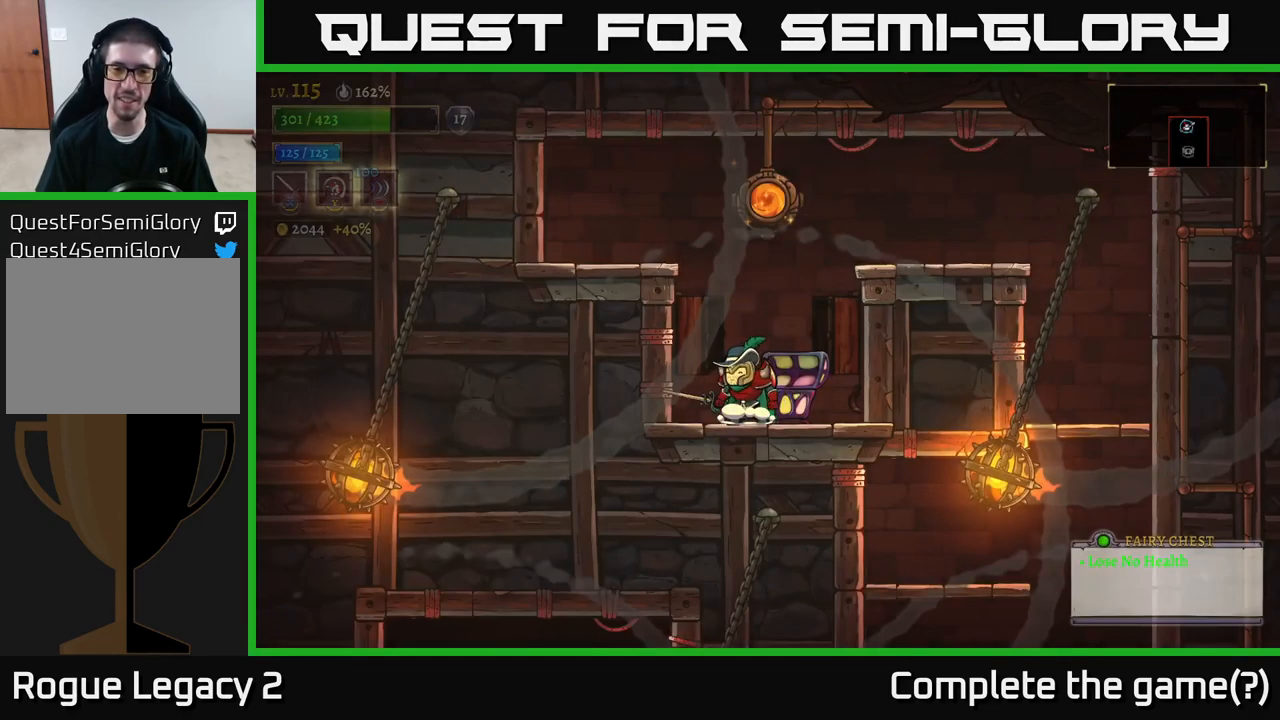
{"buttons": [], "left_stick": "center", "right_stick": "center", "events": [[150, "left_stick", "left"], [334, "left_stick", "center"]]}
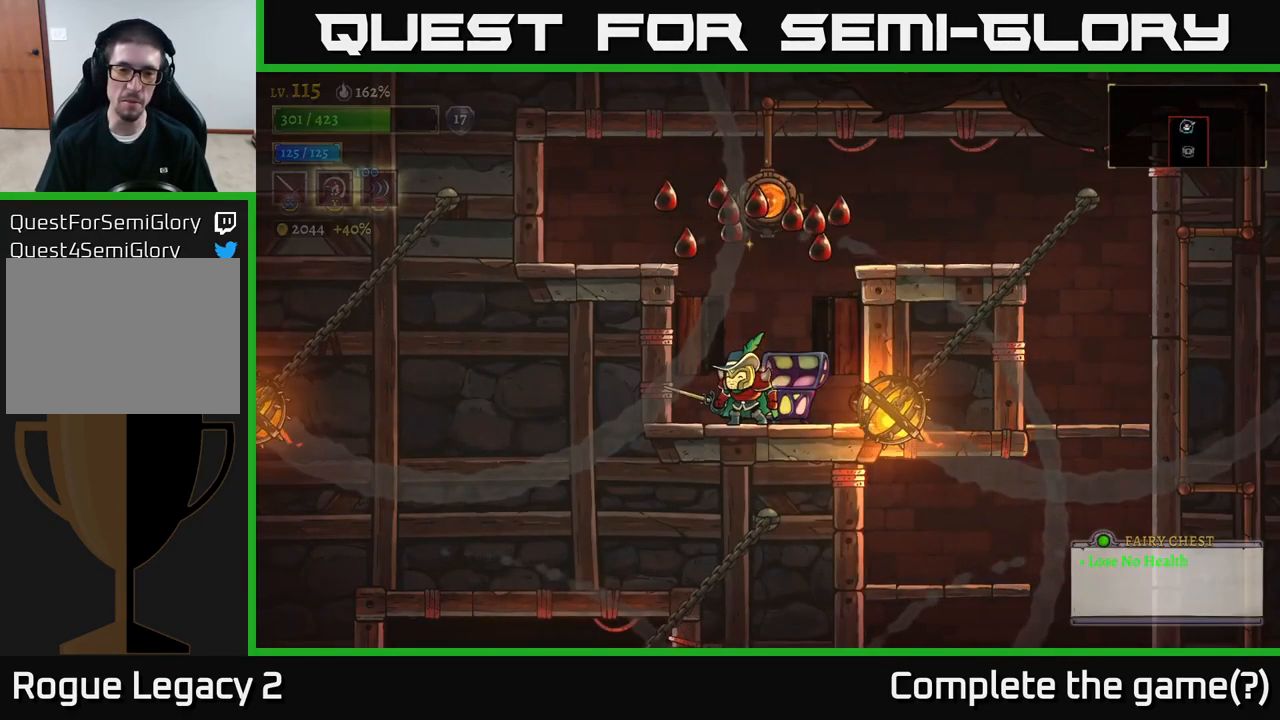
{"buttons": [], "left_stick": "right", "right_stick": "center", "events": [[50, "left_stick", "left"], [234, "left_stick", "center"], [450, "left_stick", "right"]]}
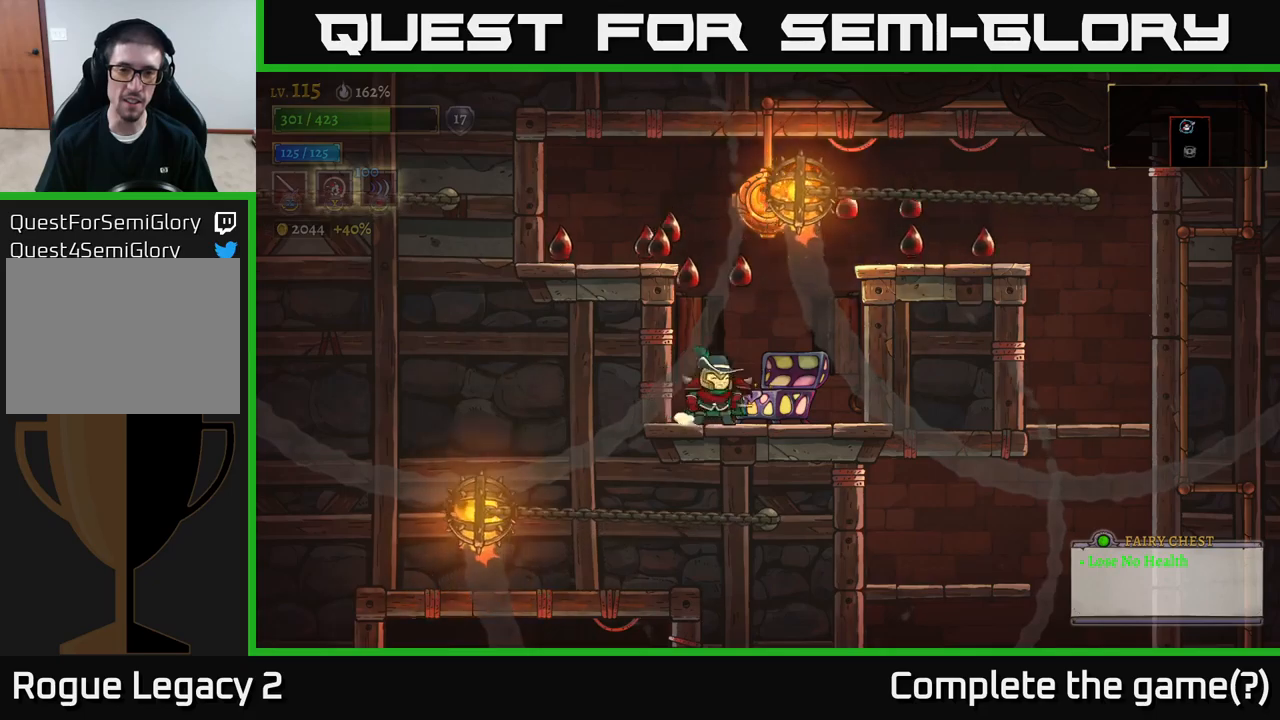
{"buttons": [], "left_stick": "center", "right_stick": "center", "events": [[300, "left_stick", "center"]]}
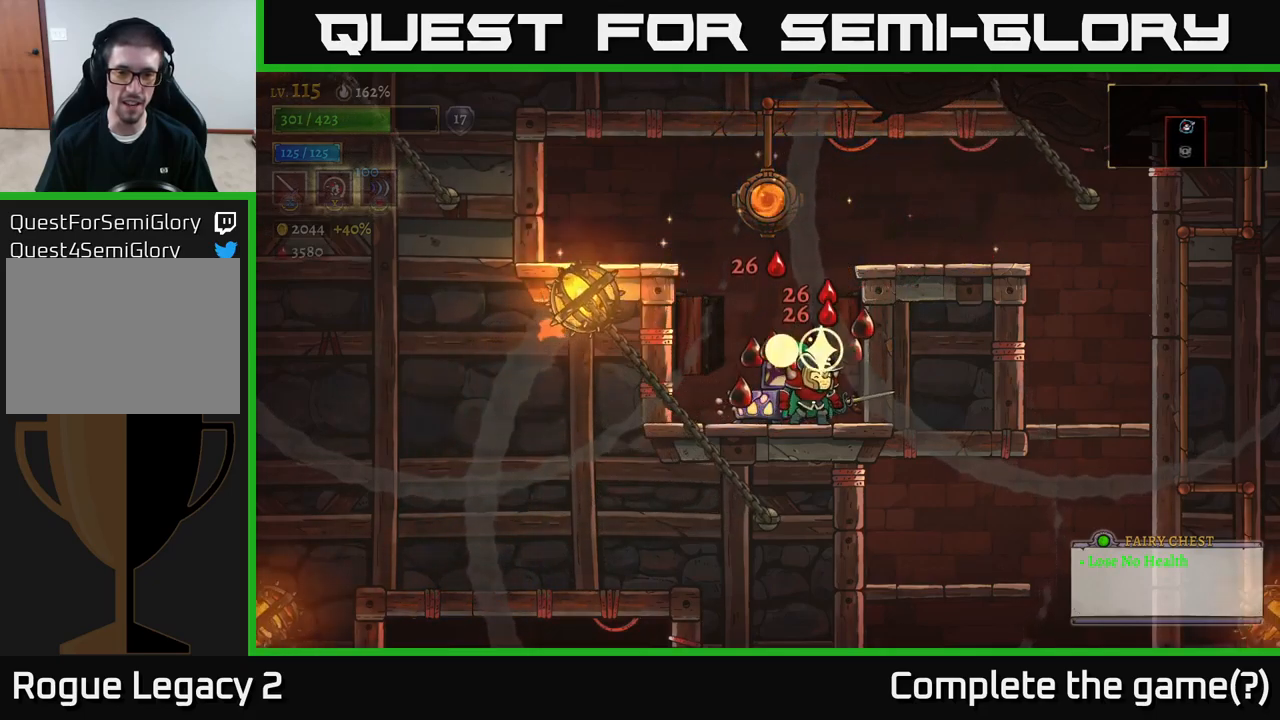
{"buttons": [], "left_stick": "right", "right_stick": "center", "events": [[83, "left_stick", "right"], [166, "A", "down"], [500, "A", "up"]]}
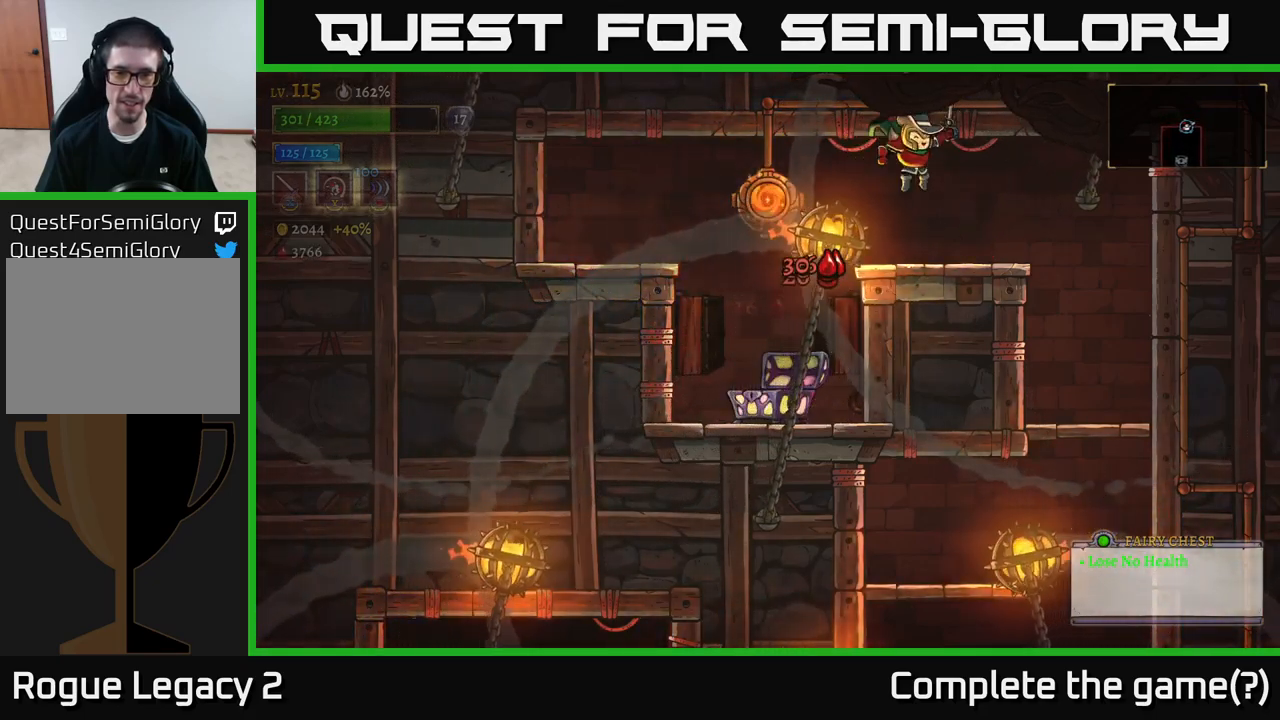
{"buttons": ["A"], "left_stick": "left", "right_stick": "center", "events": [[50, "A", "down"], [216, "A", "up"], [250, "left_stick", "left"], [433, "A", "down"]]}
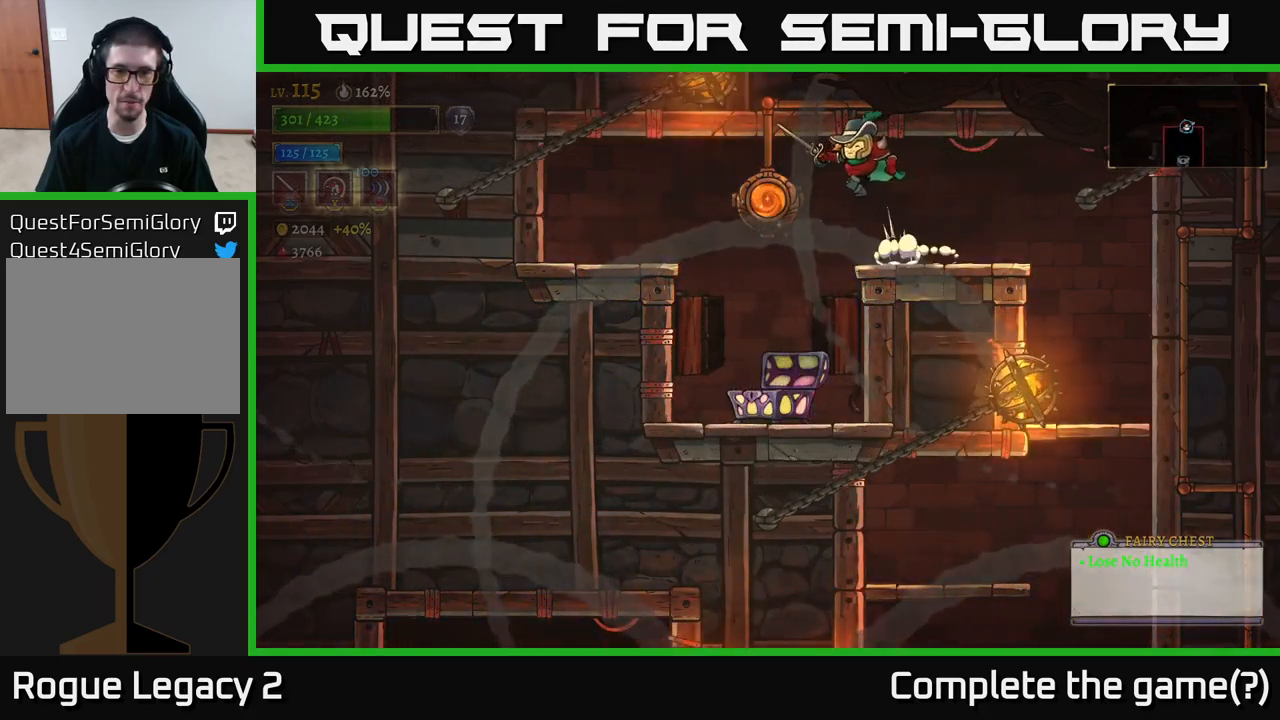
{"buttons": [], "left_stick": "center", "right_stick": "center", "events": [[33, "A", "up"], [233, "R1", "down"], [233, "left_stick", "center"], [316, "R1", "up"]]}
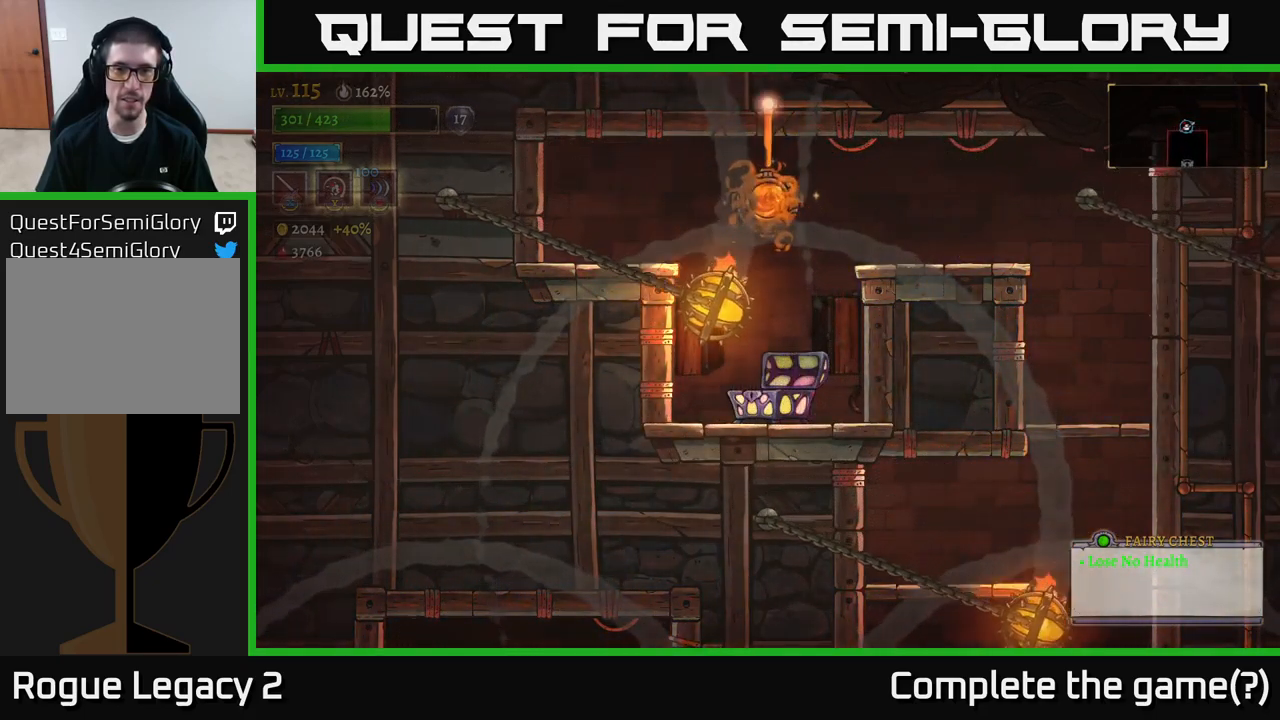
{"buttons": [], "left_stick": "center", "right_stick": "center", "events": []}
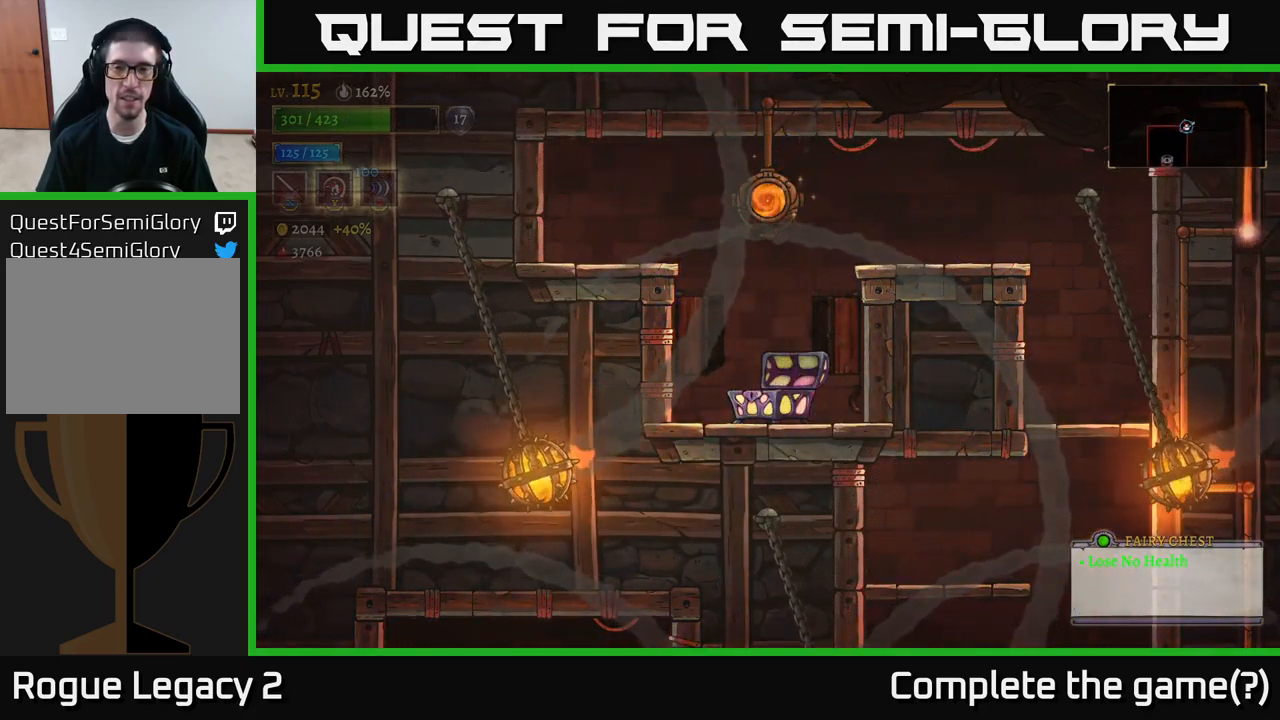
{"buttons": [], "left_stick": "center", "right_stick": "center", "events": []}
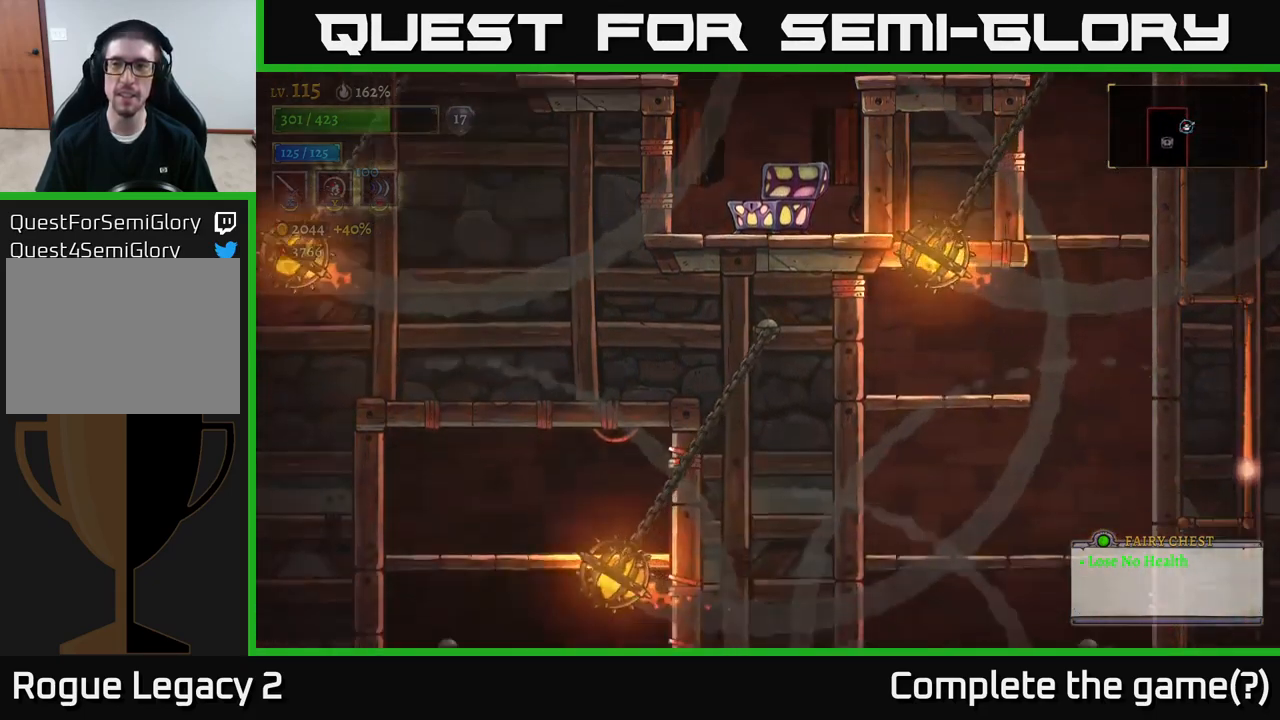
{"buttons": [], "left_stick": "center", "right_stick": "center", "events": []}
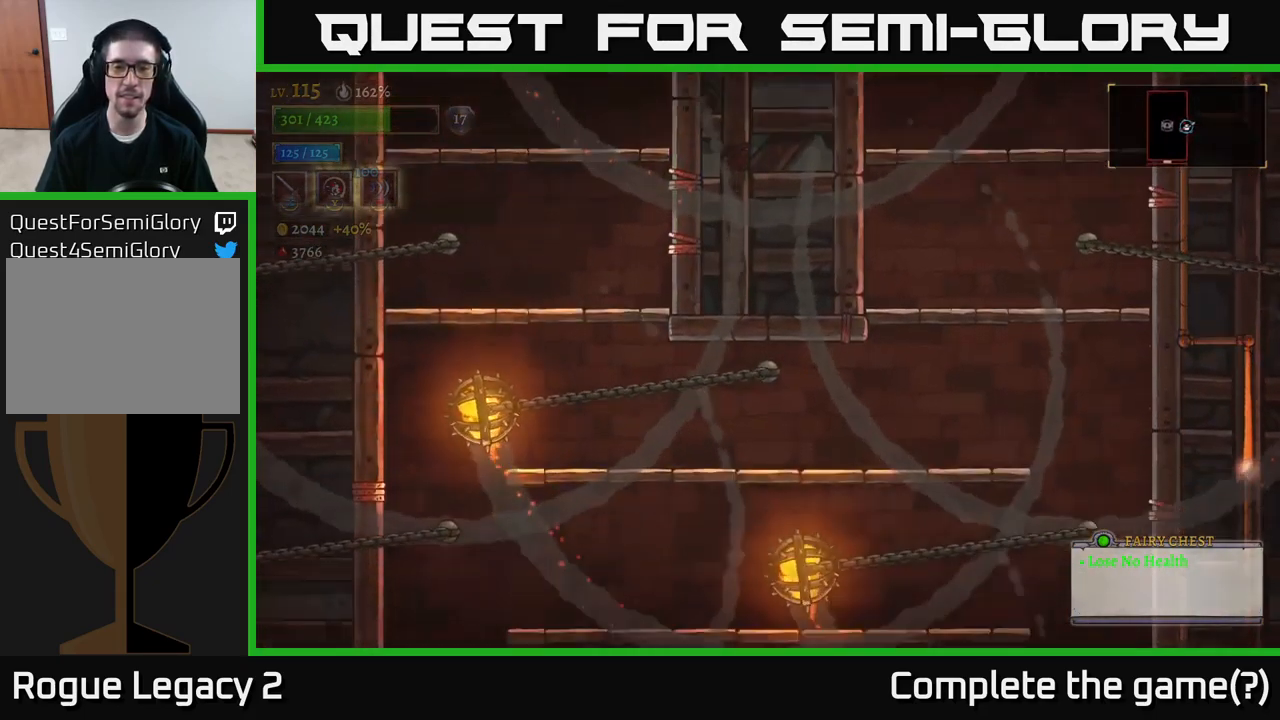
{"buttons": [], "left_stick": "center", "right_stick": "center", "events": []}
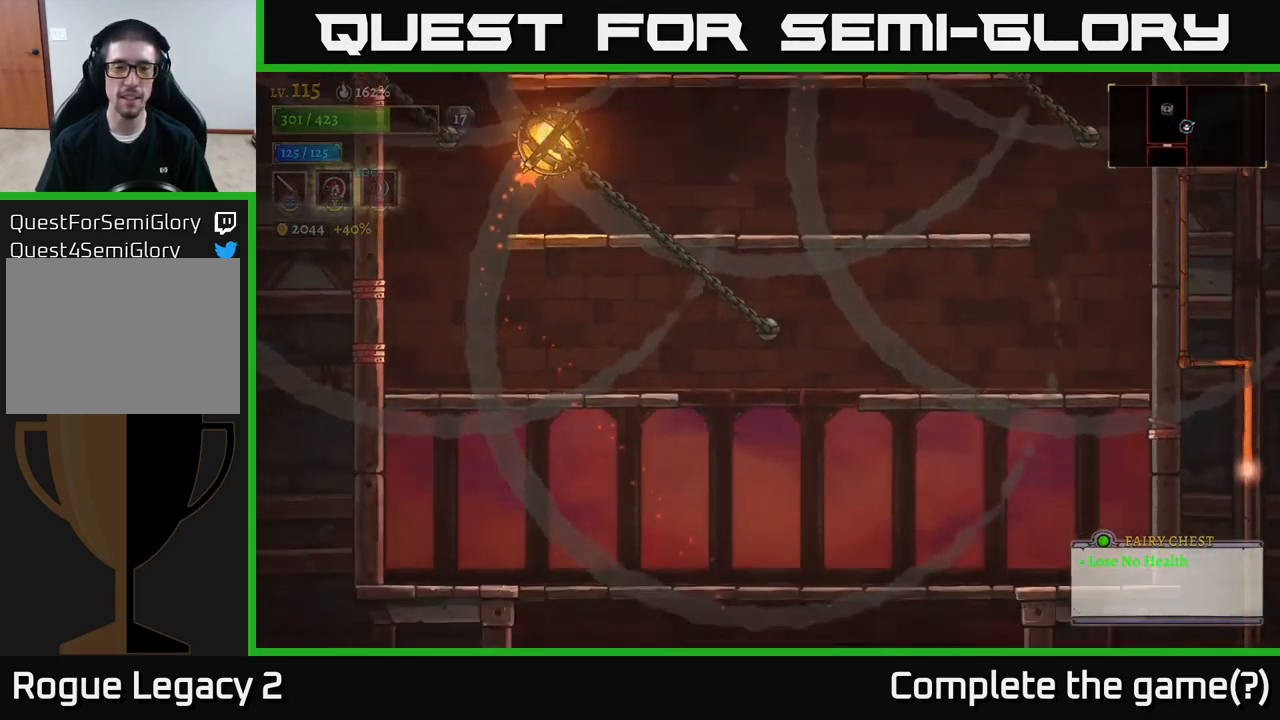
{"buttons": [], "left_stick": "center", "right_stick": "center", "events": []}
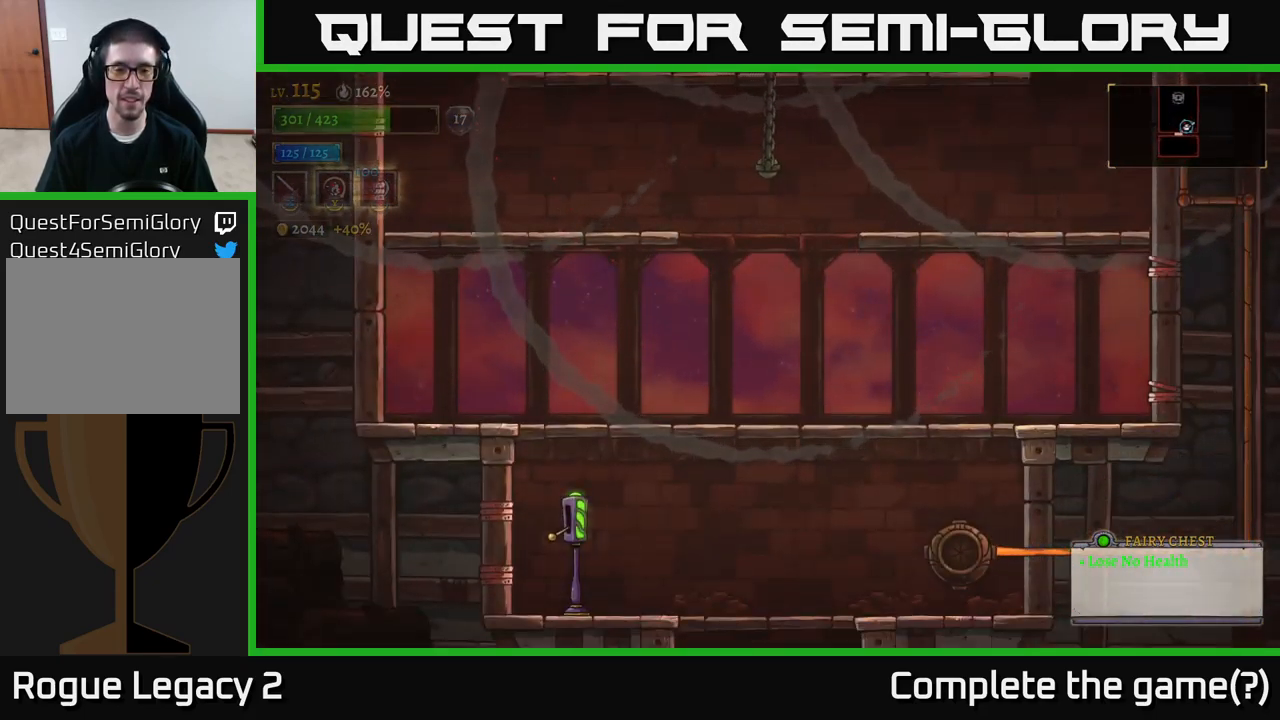
{"buttons": [], "left_stick": "left", "right_stick": "center", "events": [[33, "left_stick", "left"]]}
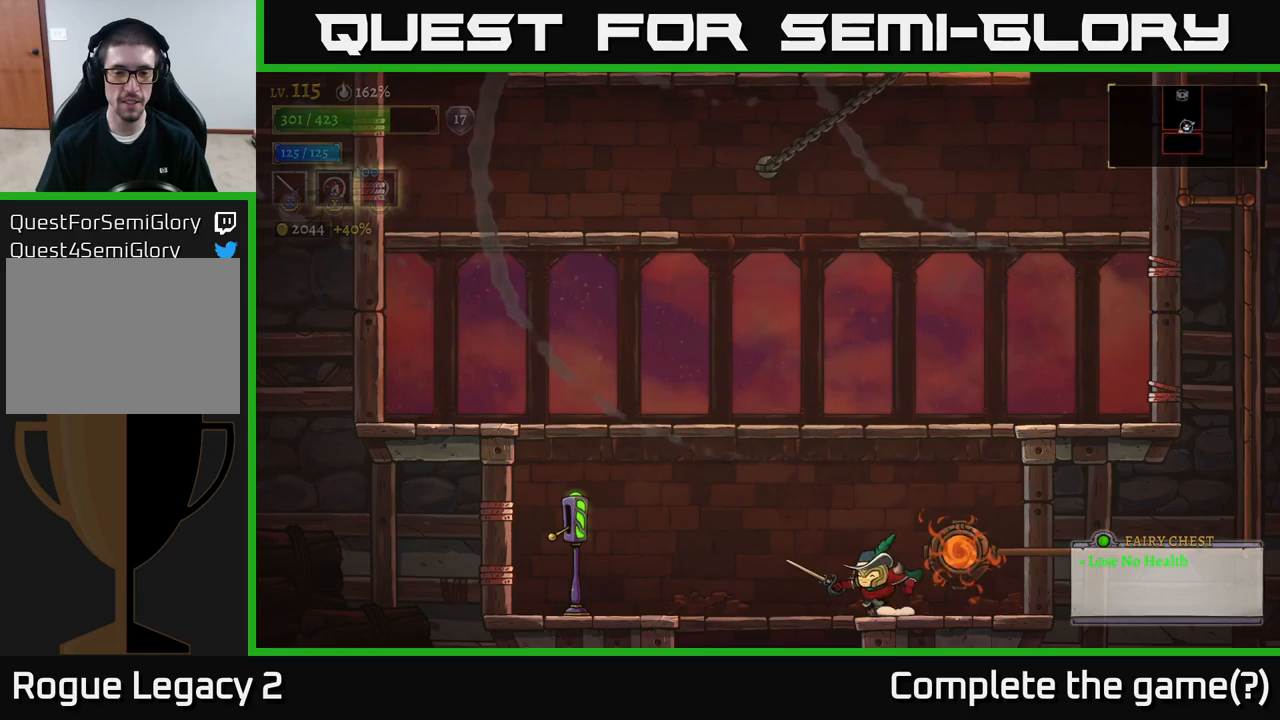
{"buttons": [], "left_stick": "down-left", "right_stick": "center", "events": [[217, "left_stick", "down-left"], [283, "A", "down"], [333, "A", "up"]]}
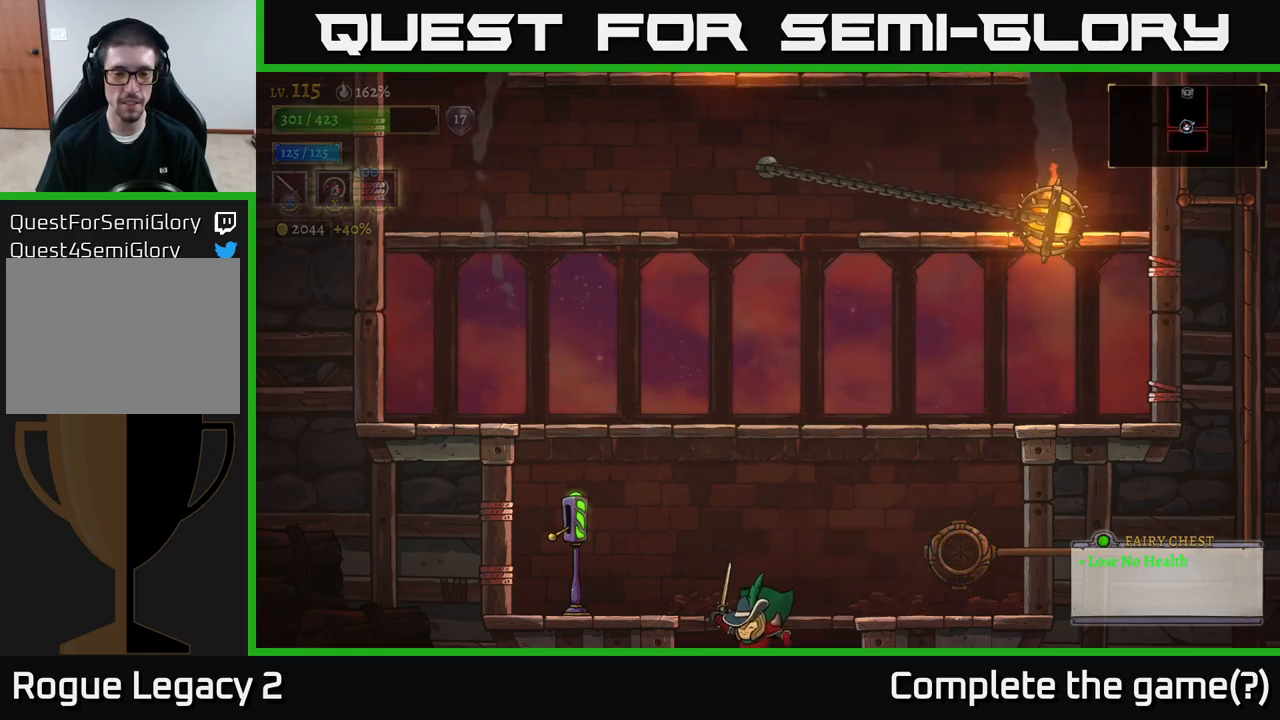
{"buttons": [], "left_stick": "left", "right_stick": "center", "events": [[50, "left_stick", "left"], [217, "left_stick", "center"], [333, "left_stick", "left"]]}
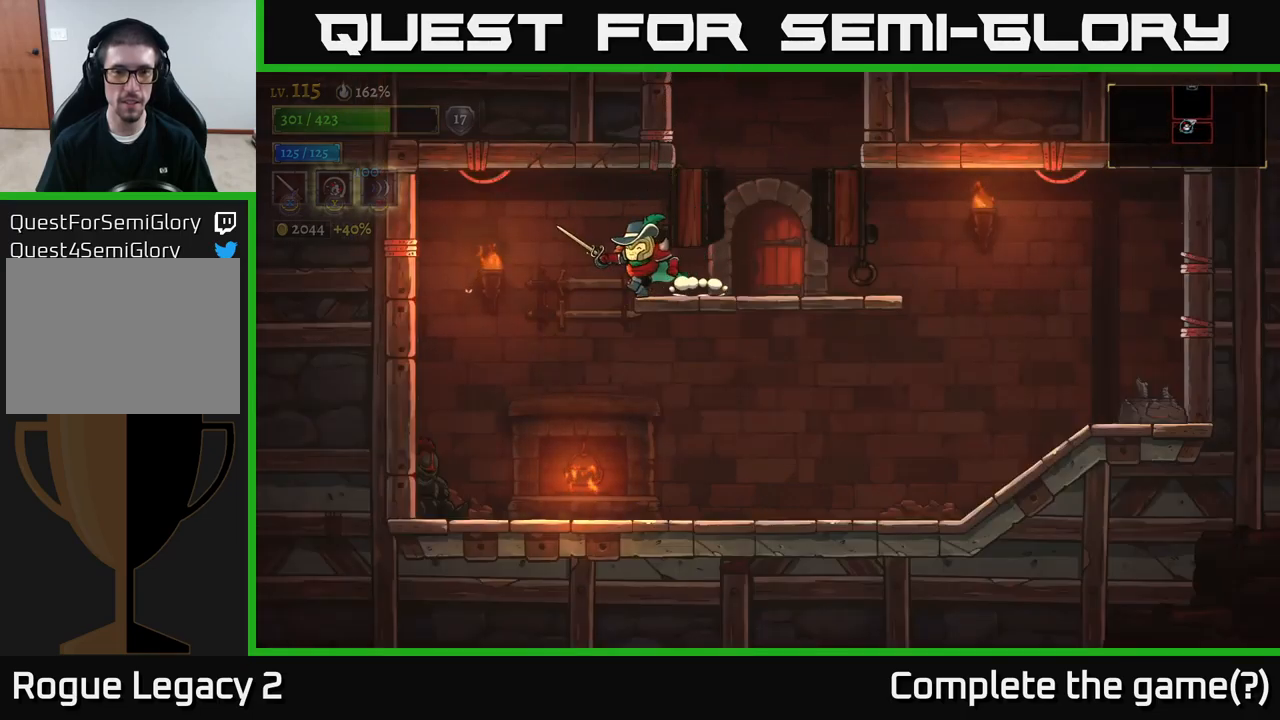
{"buttons": ["A"], "left_stick": "right", "right_stick": "center", "events": [[233, "left_stick", "center"], [300, "left_stick", "right"], [417, "A", "down"]]}
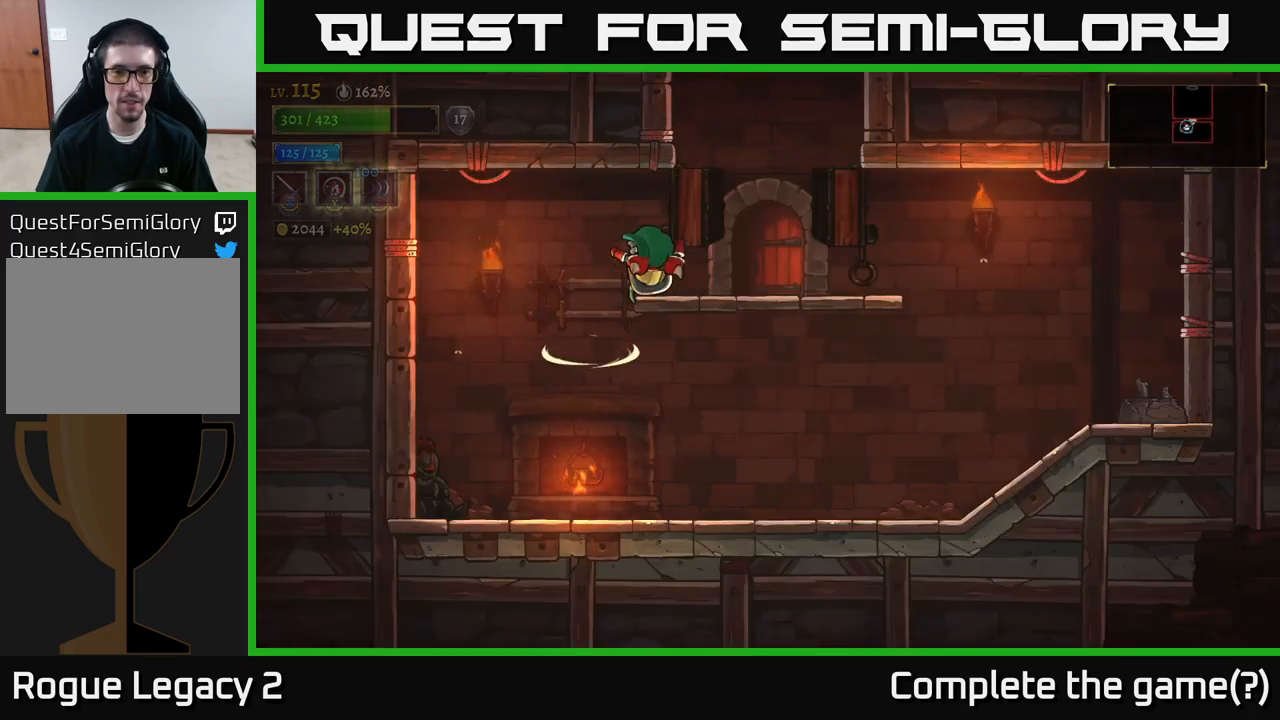
{"buttons": ["R1"], "left_stick": "center", "right_stick": "center", "events": [[133, "A", "up"], [383, "left_stick", "center"], [500, "R1", "down"]]}
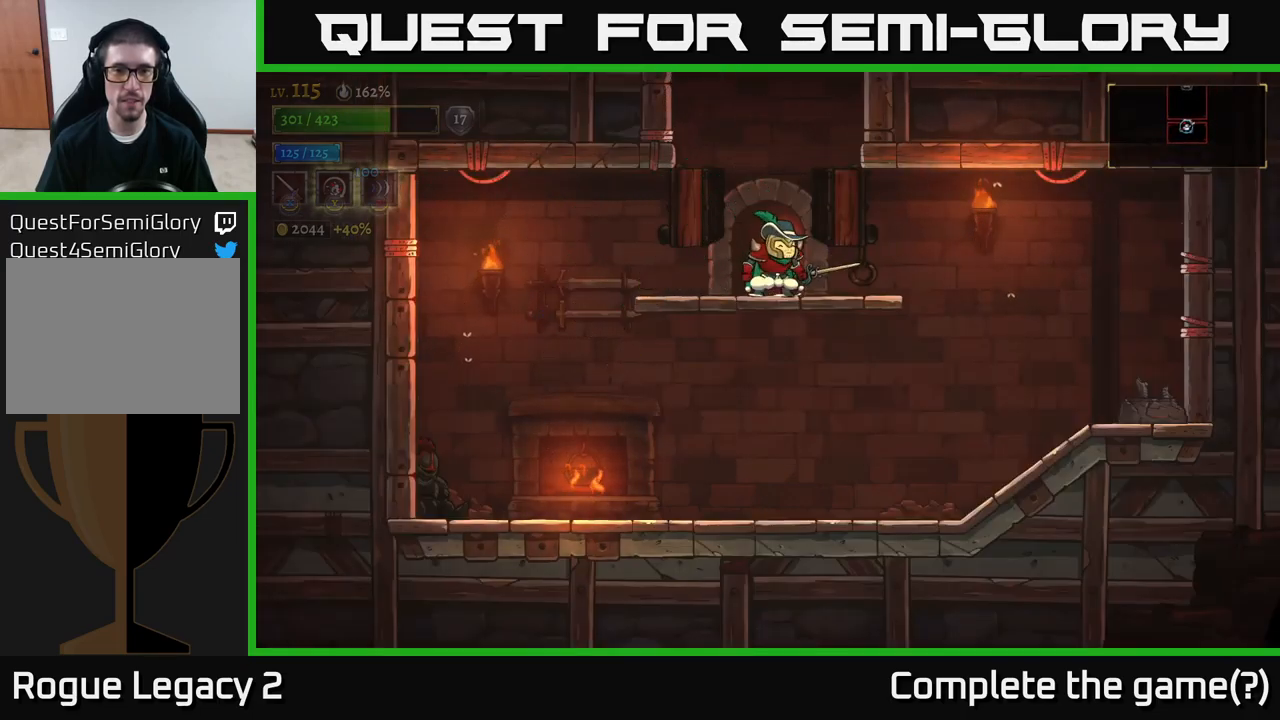
{"buttons": [], "left_stick": "center", "right_stick": "center", "events": [[100, "R1", "up"]]}
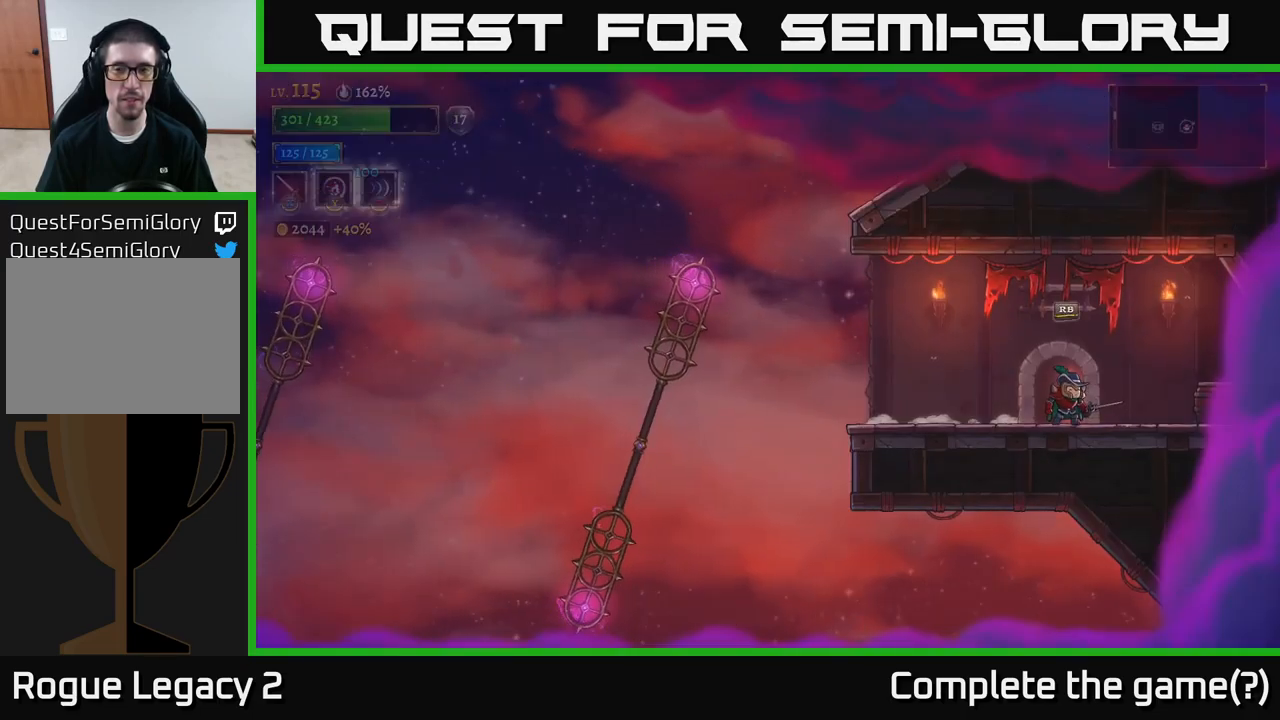
{"buttons": [], "left_stick": "left", "right_stick": "center", "events": [[417, "left_stick", "left"]]}
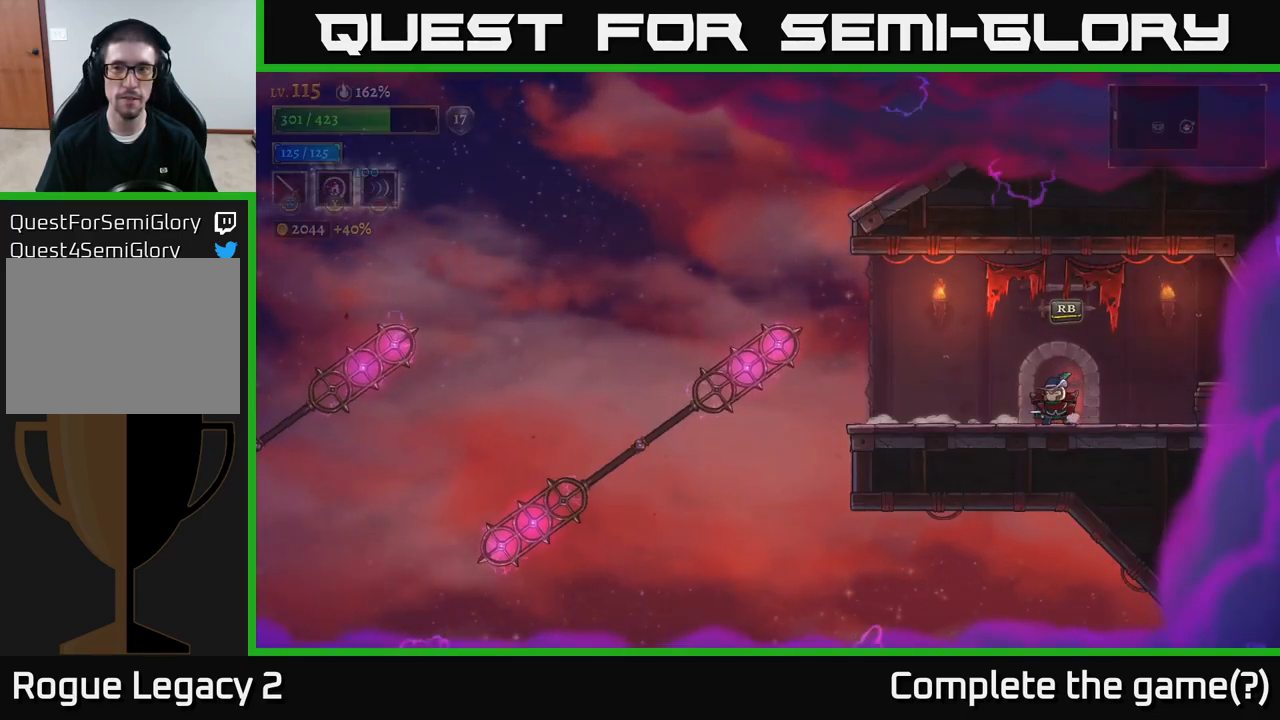
{"buttons": [], "left_stick": "left", "right_stick": "center", "events": []}
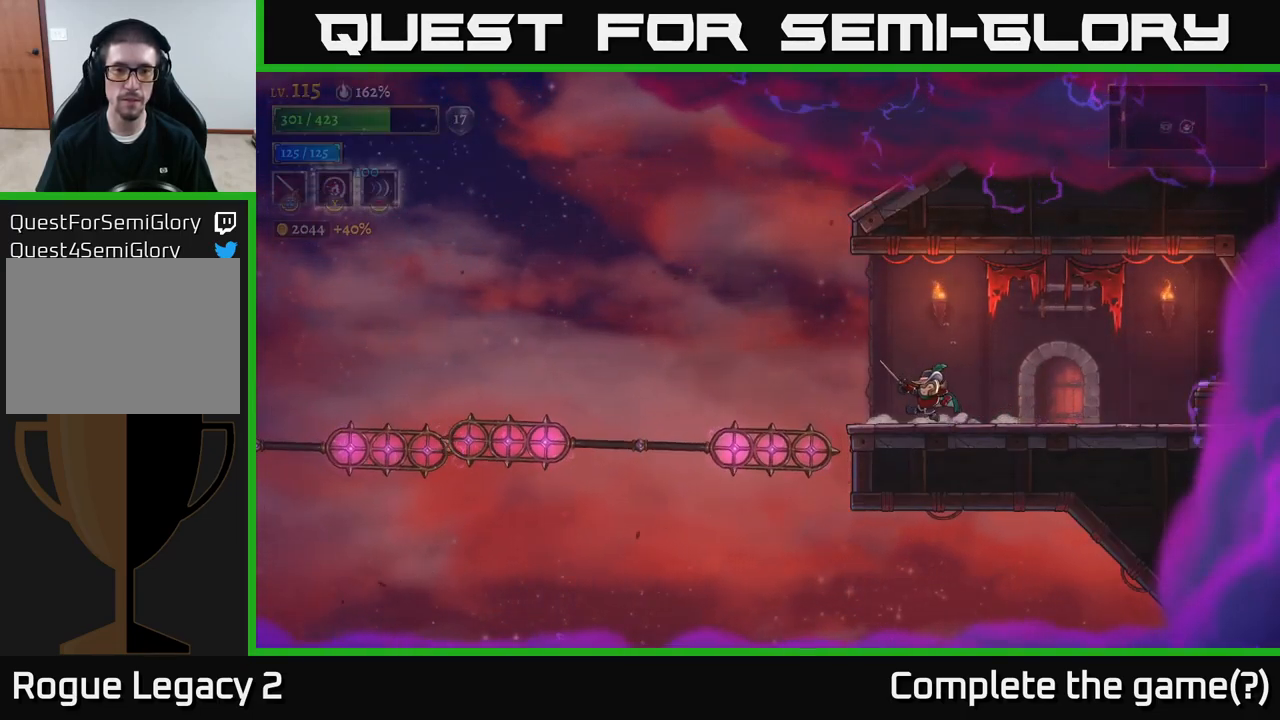
{"buttons": ["A"], "left_stick": "left", "right_stick": "center", "events": [[367, "A", "down"]]}
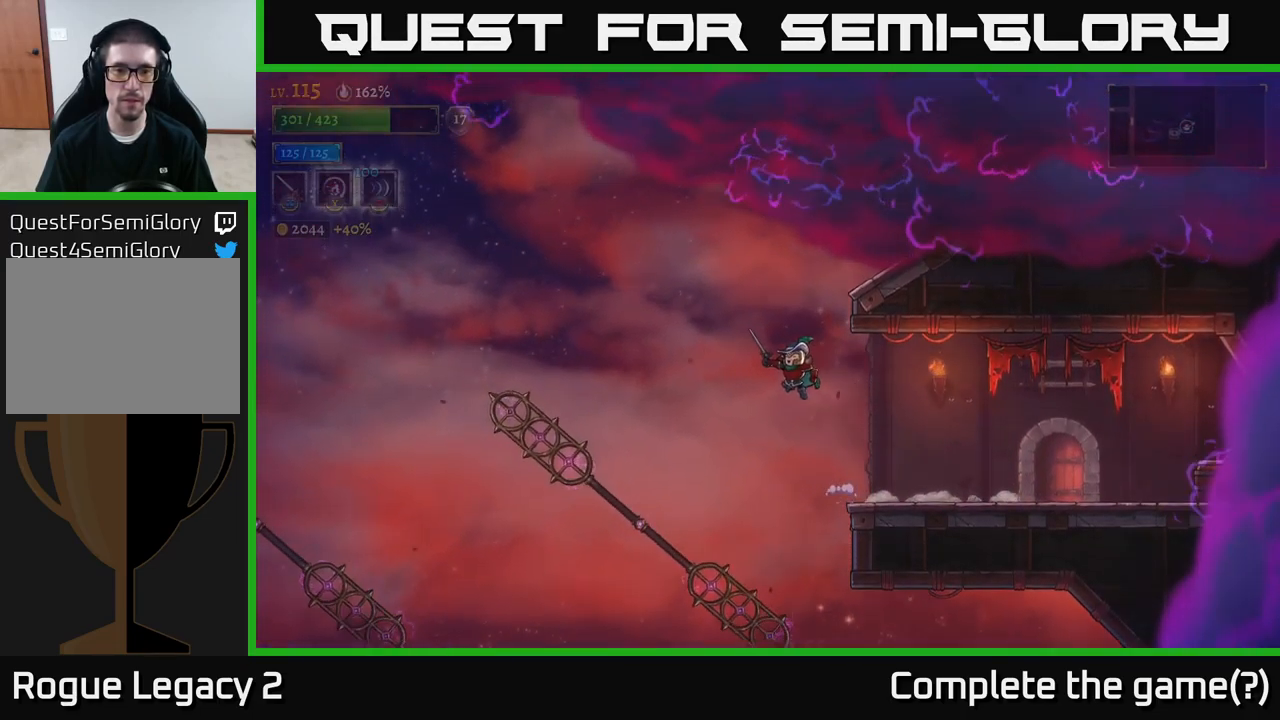
{"buttons": ["A"], "left_stick": "left", "right_stick": "center", "events": []}
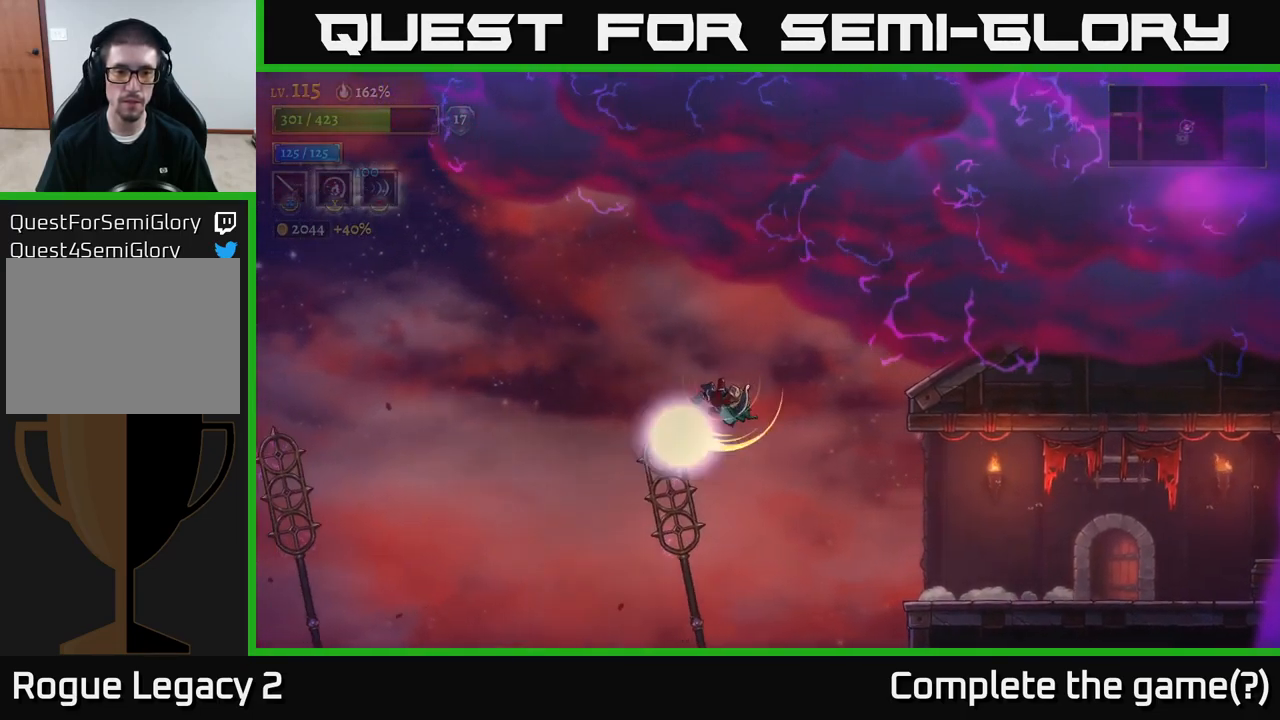
{"buttons": [], "left_stick": "left", "right_stick": "center", "events": [[267, "A", "up"]]}
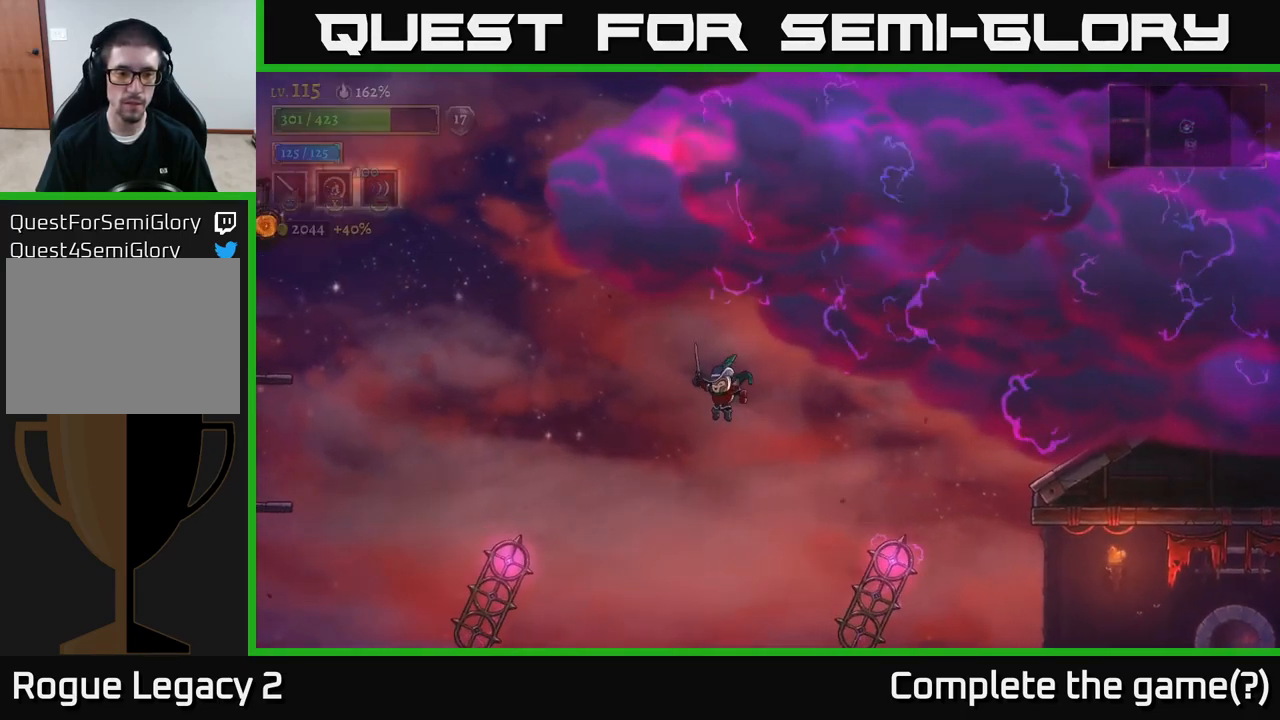
{"buttons": [], "left_stick": "left", "right_stick": "center", "events": []}
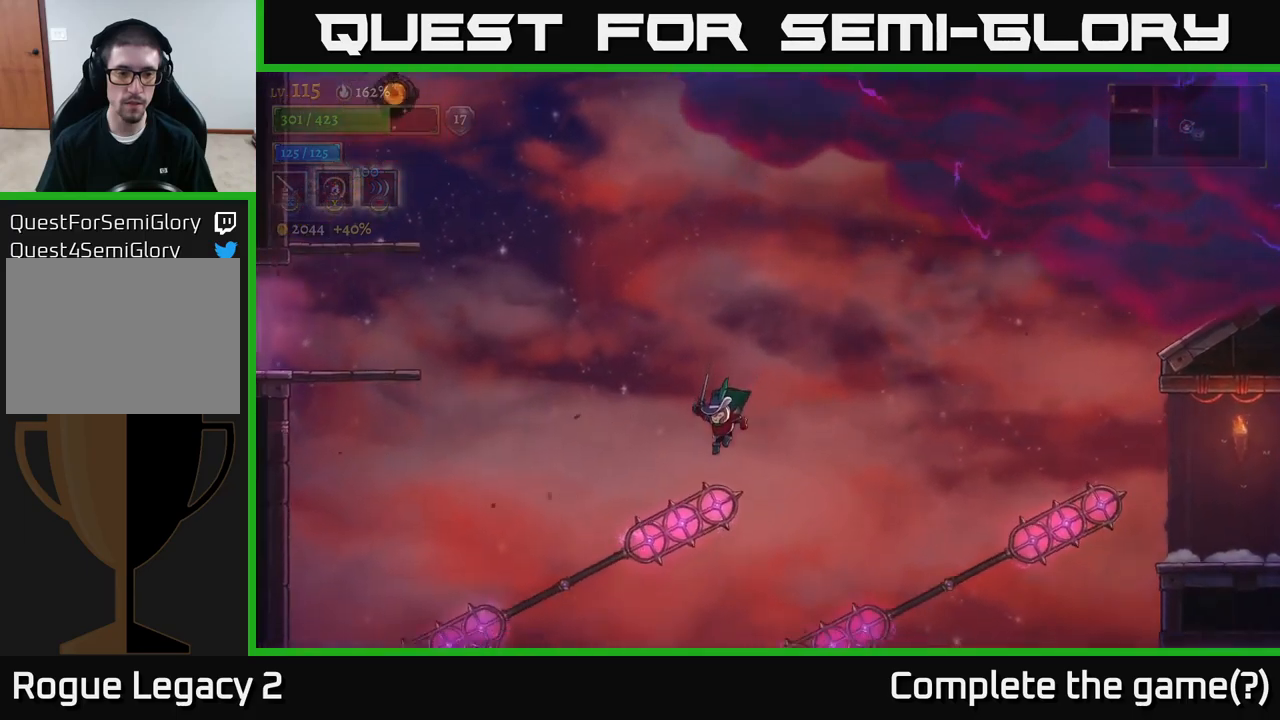
{"buttons": ["L1"], "left_stick": "left", "right_stick": "center", "events": [[84, "L1", "down"]]}